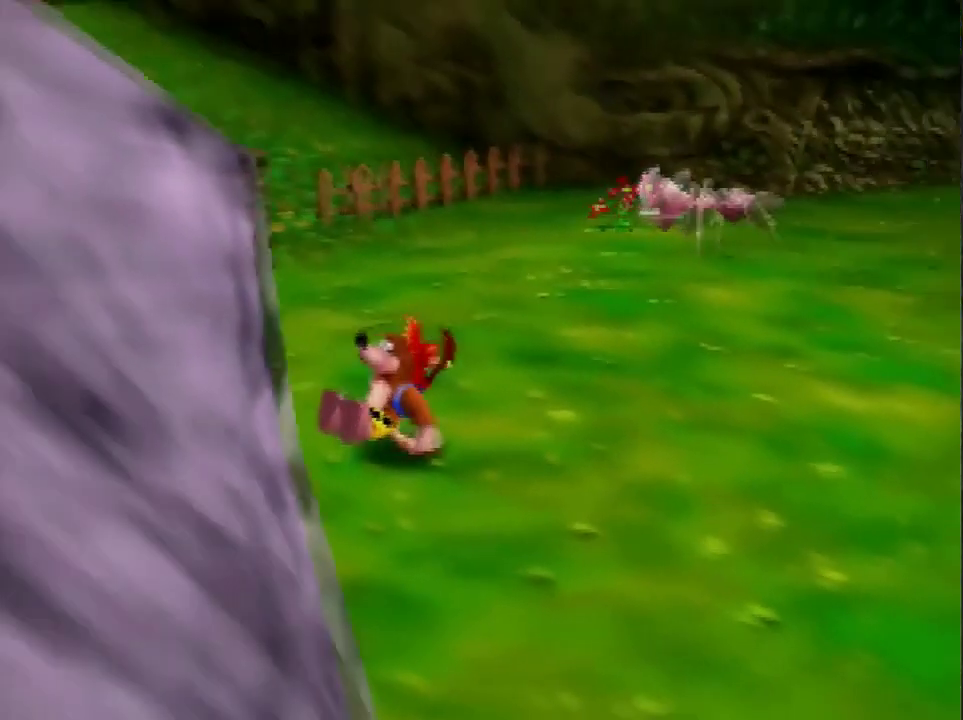
Gameplay with a controller (Nintendo layout); each line is a JSON object with the inputs held at the frame after it. "events" lists button and stick changes between this image and that frame as [ms after this image, input, new state], when the widget could be followed in between. Not read: L3 R3.
{"buttons": ["A"], "left_stick": "up-right", "events": [[467, "A", "down"], [467, "left_stick", "up-right"]]}
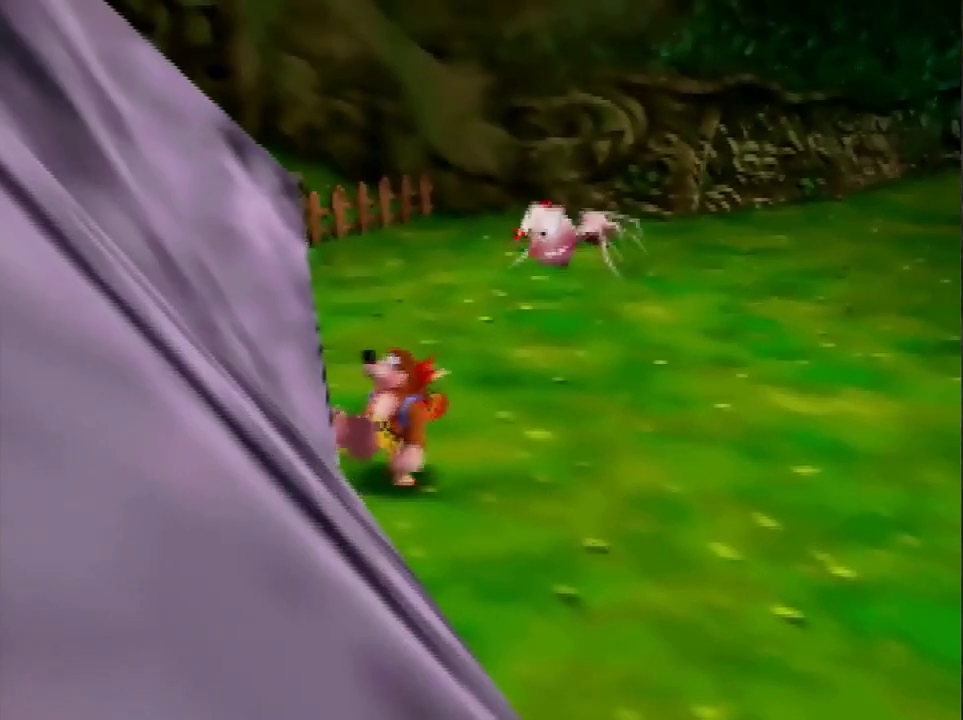
{"buttons": [], "left_stick": "up-right", "events": [[100, "A", "up"]]}
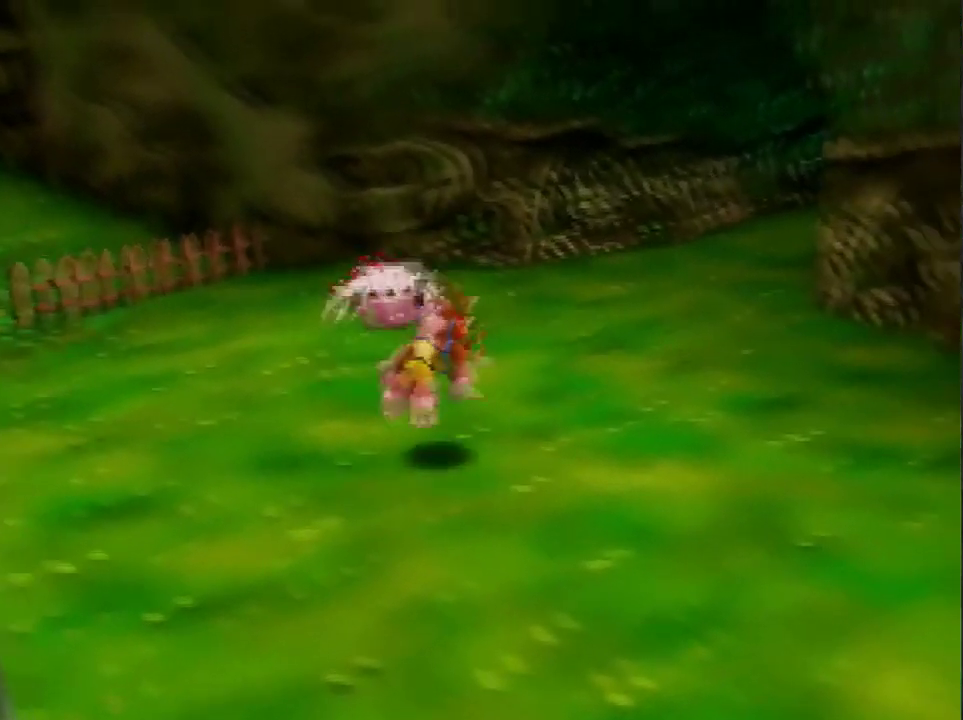
{"buttons": [], "left_stick": "up", "events": [[100, "A", "down"], [267, "left_stick", "up"], [300, "A", "up"]]}
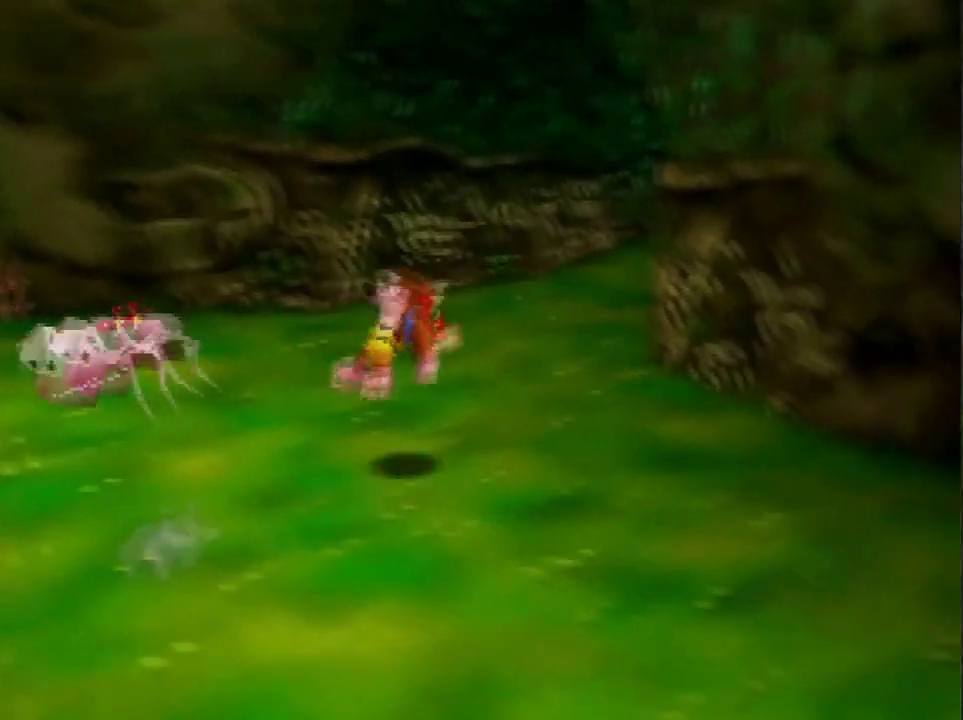
{"buttons": [], "left_stick": "up", "events": [[100, "A", "down"], [333, "A", "up"]]}
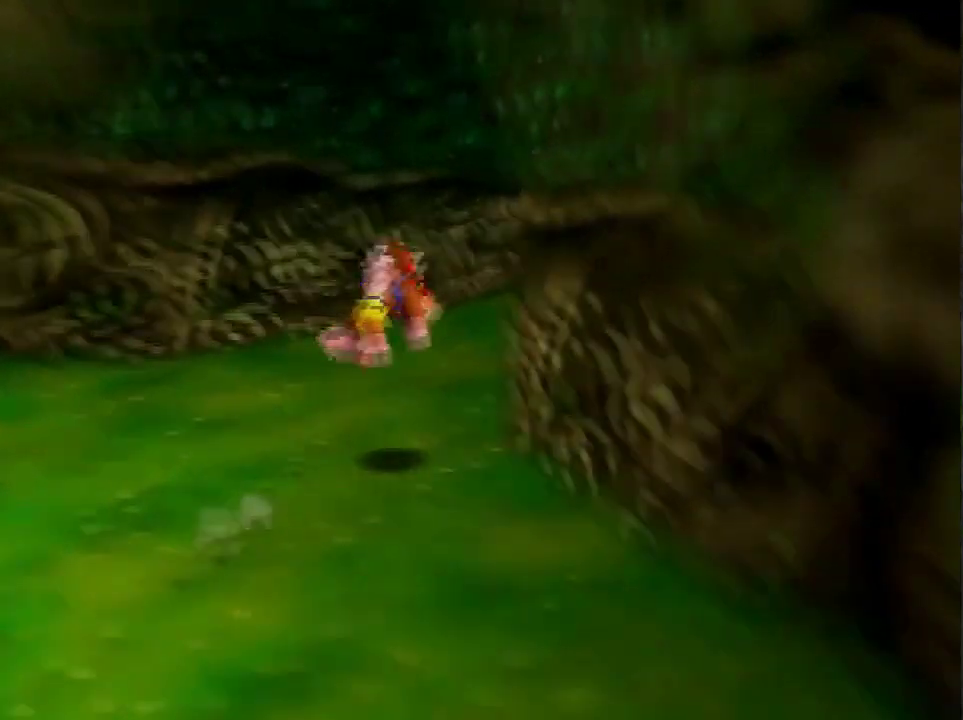
{"buttons": [], "left_stick": "up", "events": [[200, "A", "down"], [467, "A", "up"]]}
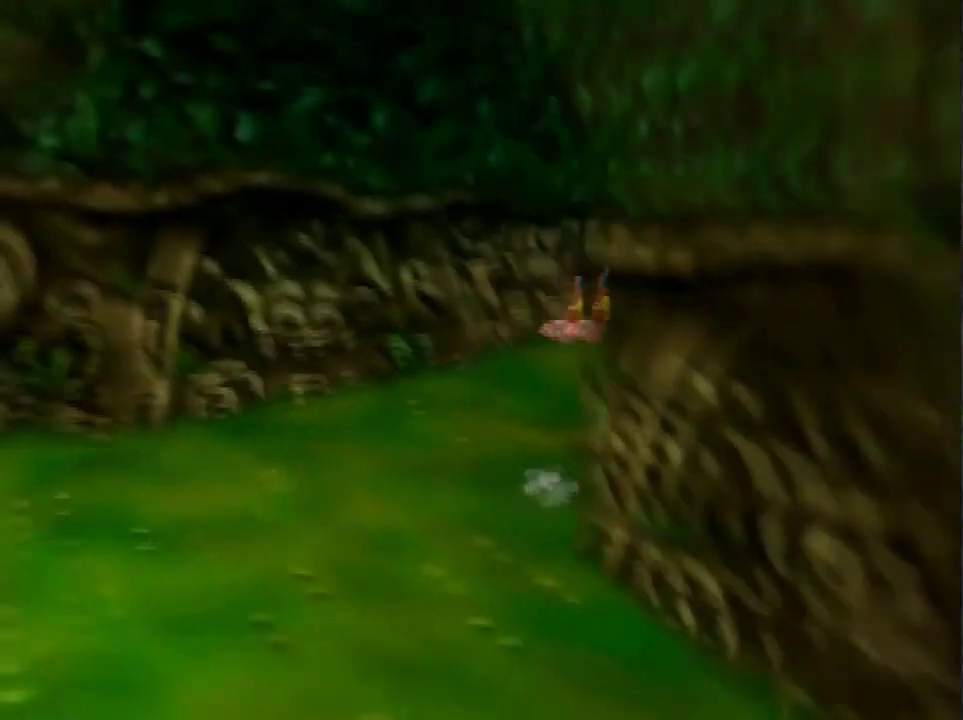
{"buttons": [], "left_stick": "up", "events": [[300, "A", "down"], [400, "A", "up"]]}
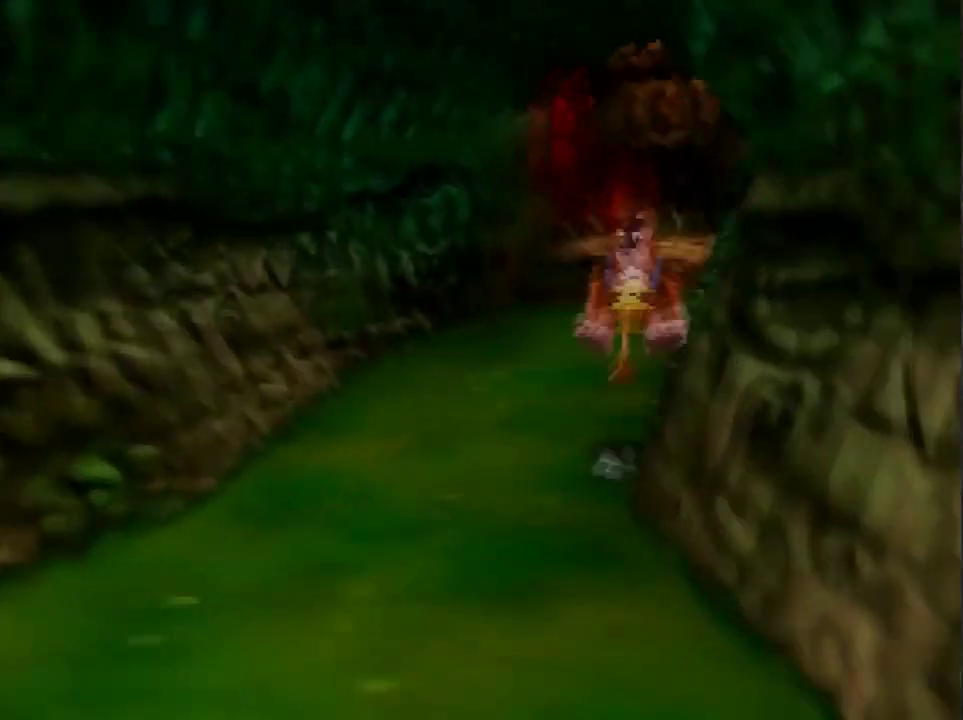
{"buttons": [], "left_stick": "up", "events": [[467, "A", "down"], [501, "A", "up"]]}
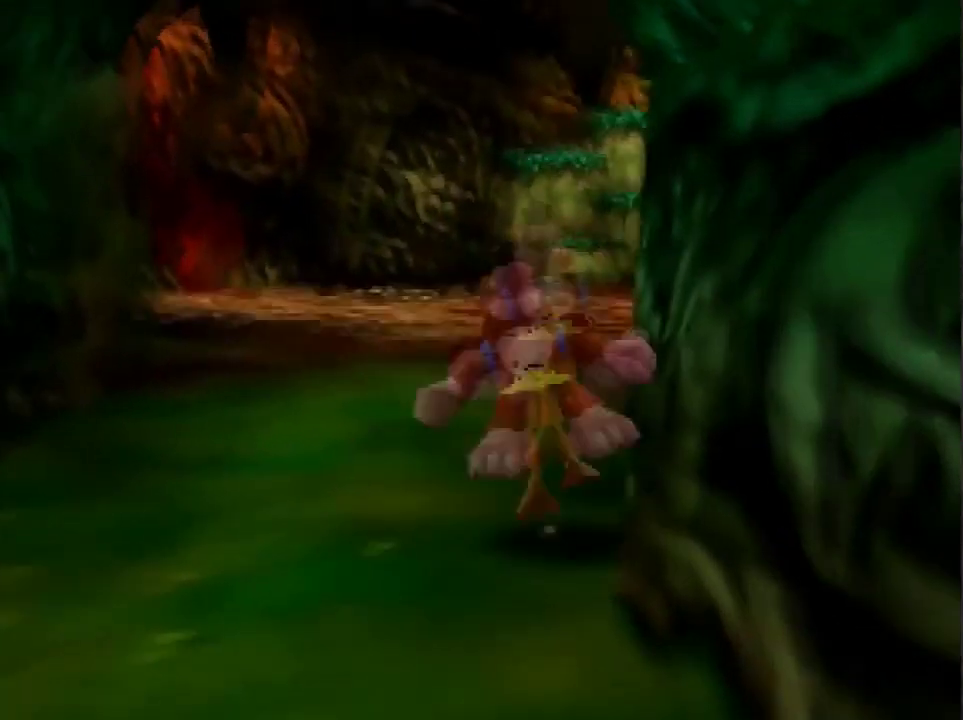
{"buttons": ["A"], "left_stick": "up", "events": [[66, "A", "down"], [100, "A", "up"], [500, "A", "down"]]}
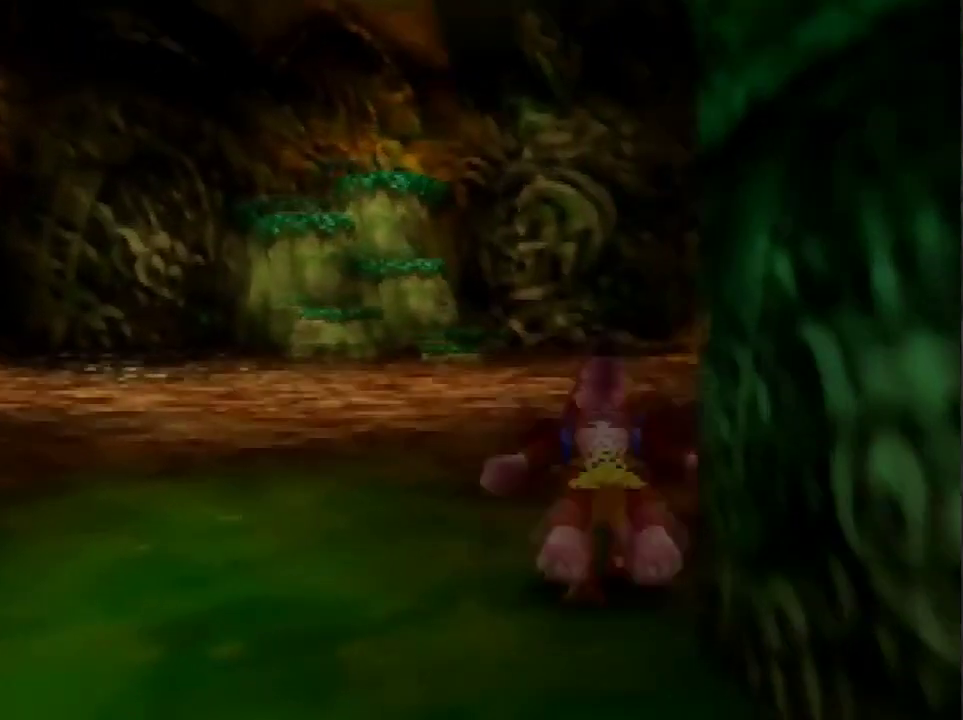
{"buttons": [], "left_stick": "up", "events": [[167, "A", "up"]]}
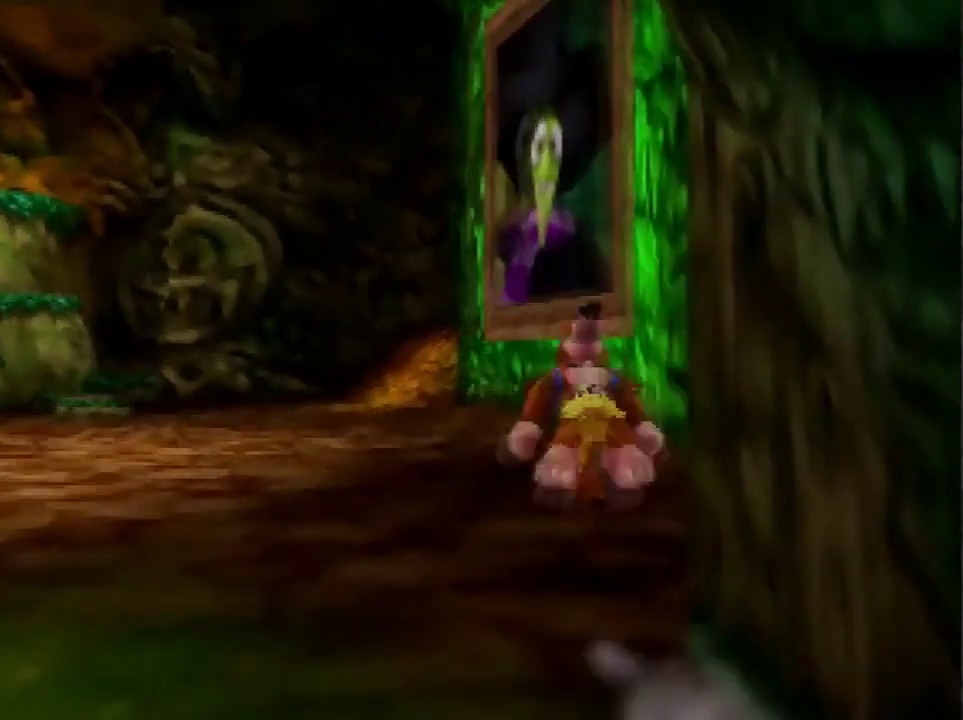
{"buttons": [], "left_stick": "up", "events": [[267, "A", "down"], [333, "A", "up"]]}
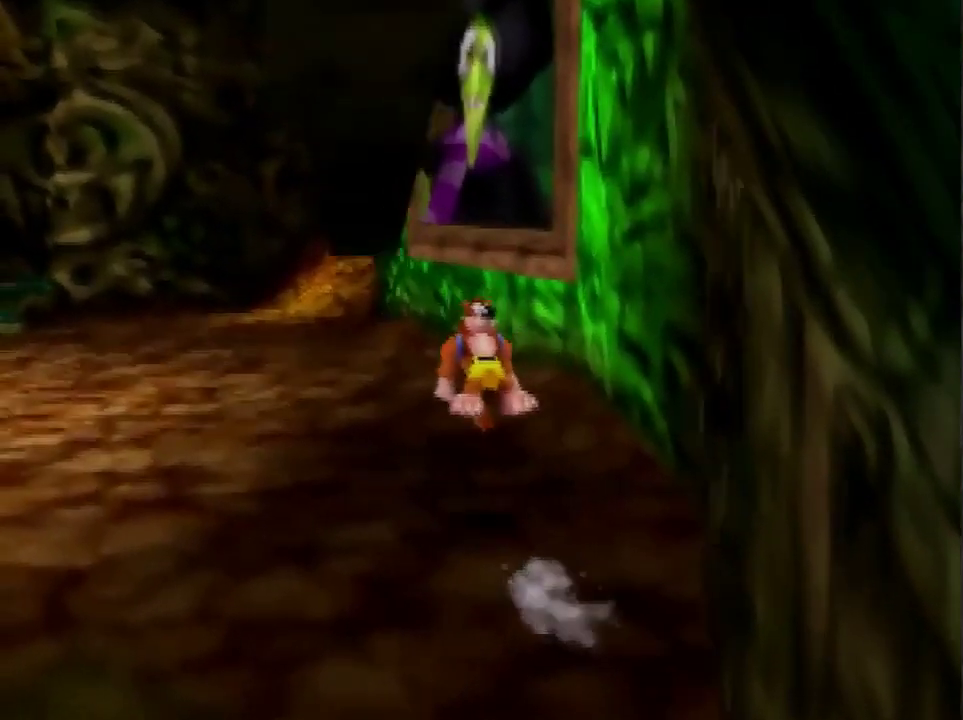
{"buttons": ["R1"], "left_stick": "up", "events": [[34, "R1", "down"]]}